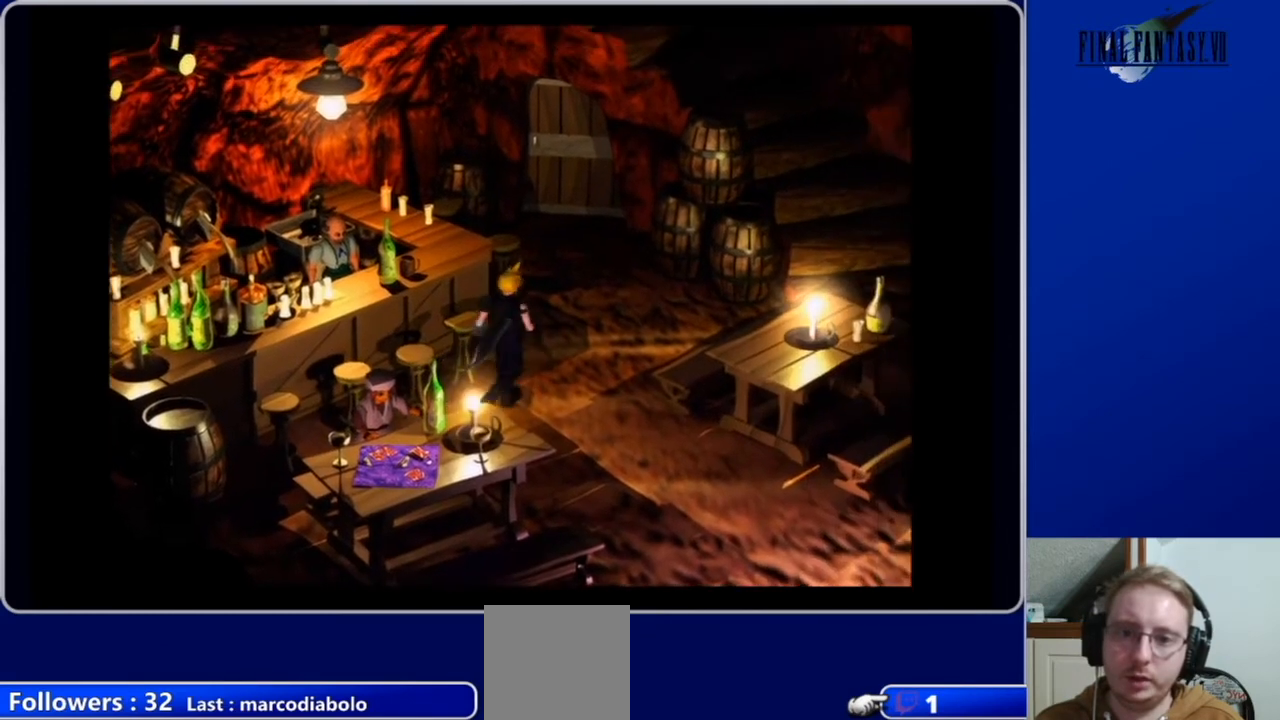
Gameplay with a controller (Xbox layout); each line is a JSON object with the inputs held at the frame after it. "events" lists button and stick changes between this image and that frame as [ms after this image, input, new state], when the widget could be followed in between.
{"buttons": ["A", "DPAD_RIGHT"], "left_stick": "center", "right_stick": "center", "events": [[133, "A", "down"], [233, "DPAD_RIGHT", "down"], [267, "DPAD_UP", "up"], [367, "DPAD_UP", "down"], [400, "DPAD_UP", "up"]]}
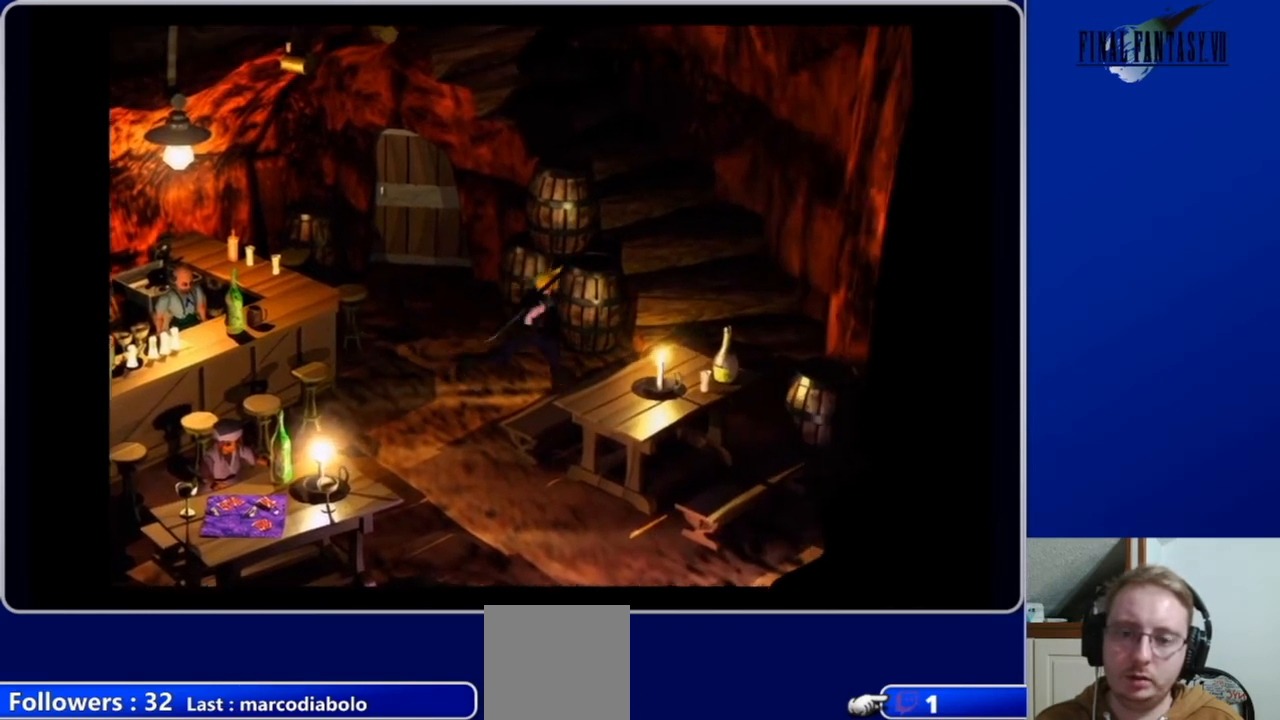
{"buttons": ["A", "DPAD_DOWN", "DPAD_LEFT"], "left_stick": "center", "right_stick": "center", "events": [[67, "DPAD_RIGHT", "up"], [200, "DPAD_DOWN", "down"], [333, "DPAD_LEFT", "down"]]}
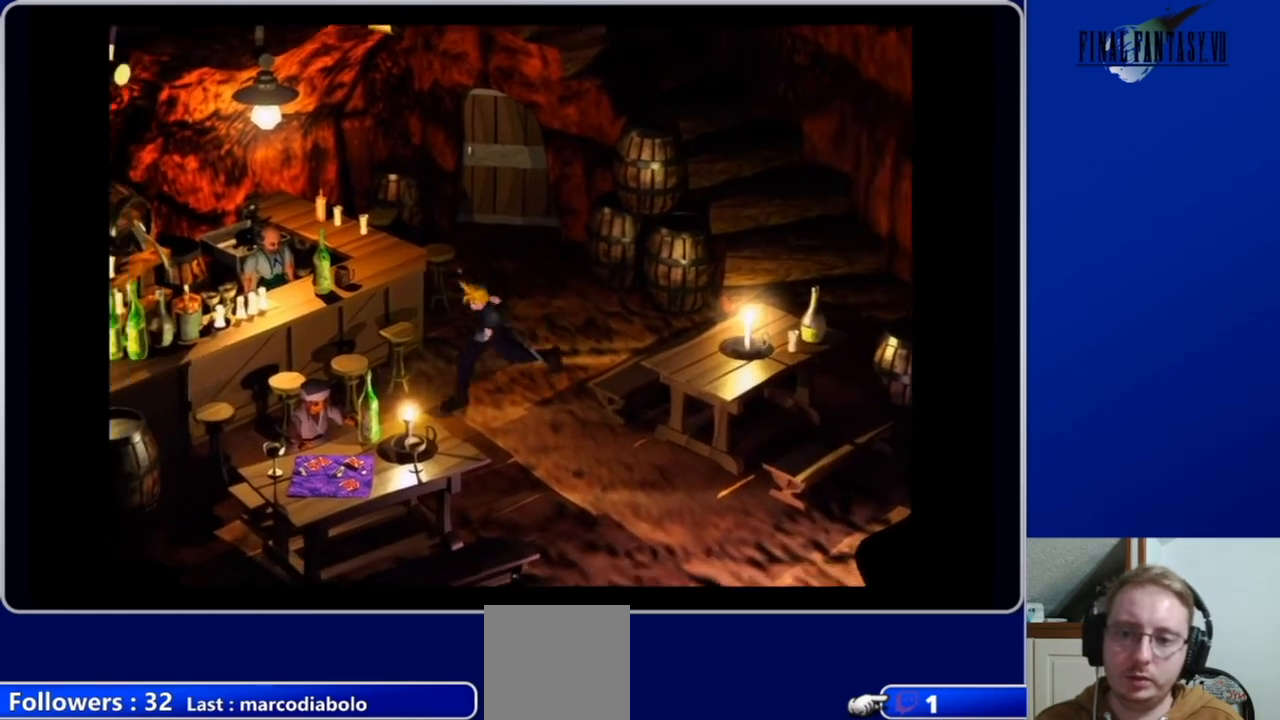
{"buttons": [], "left_stick": "center", "right_stick": "center", "events": [[100, "DPAD_DOWN", "up"], [167, "A", "up"], [300, "B", "down"], [300, "DPAD_LEFT", "up"], [400, "B", "up"]]}
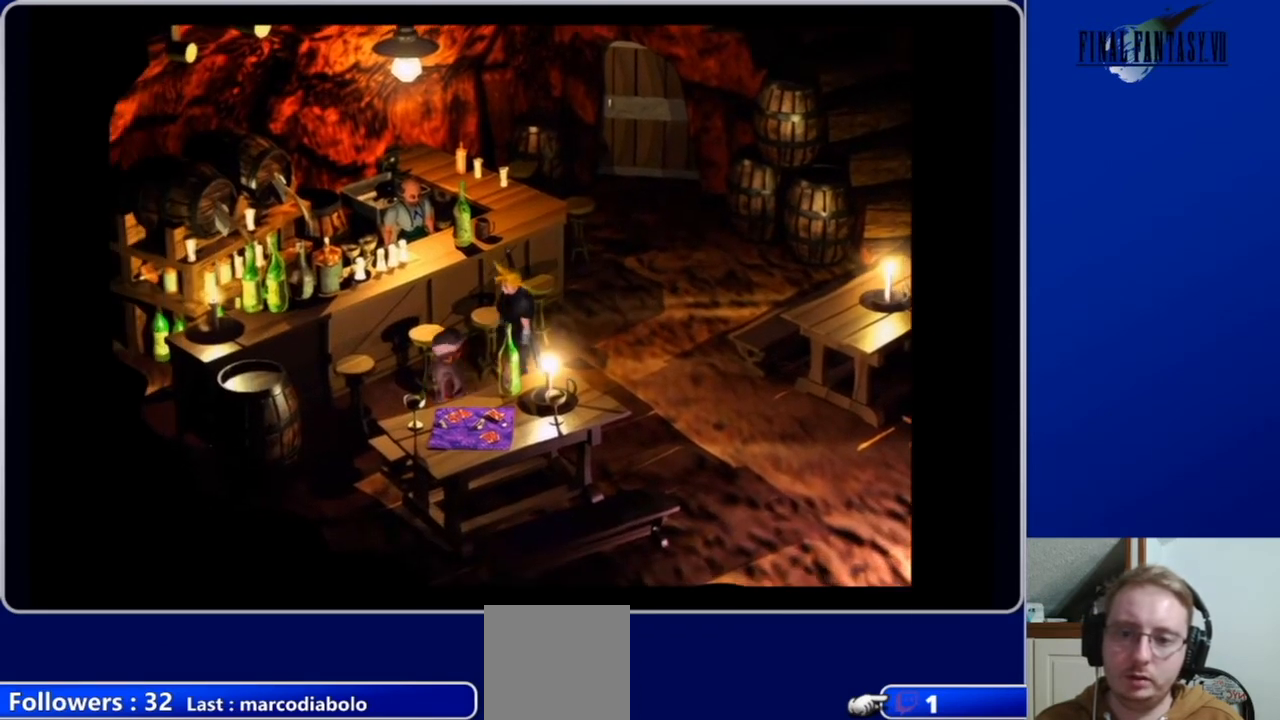
{"buttons": [], "left_stick": "center", "right_stick": "center", "events": [[167, "A", "down"], [167, "DPAD_RIGHT", "down"], [367, "DPAD_RIGHT", "up"], [400, "A", "up"]]}
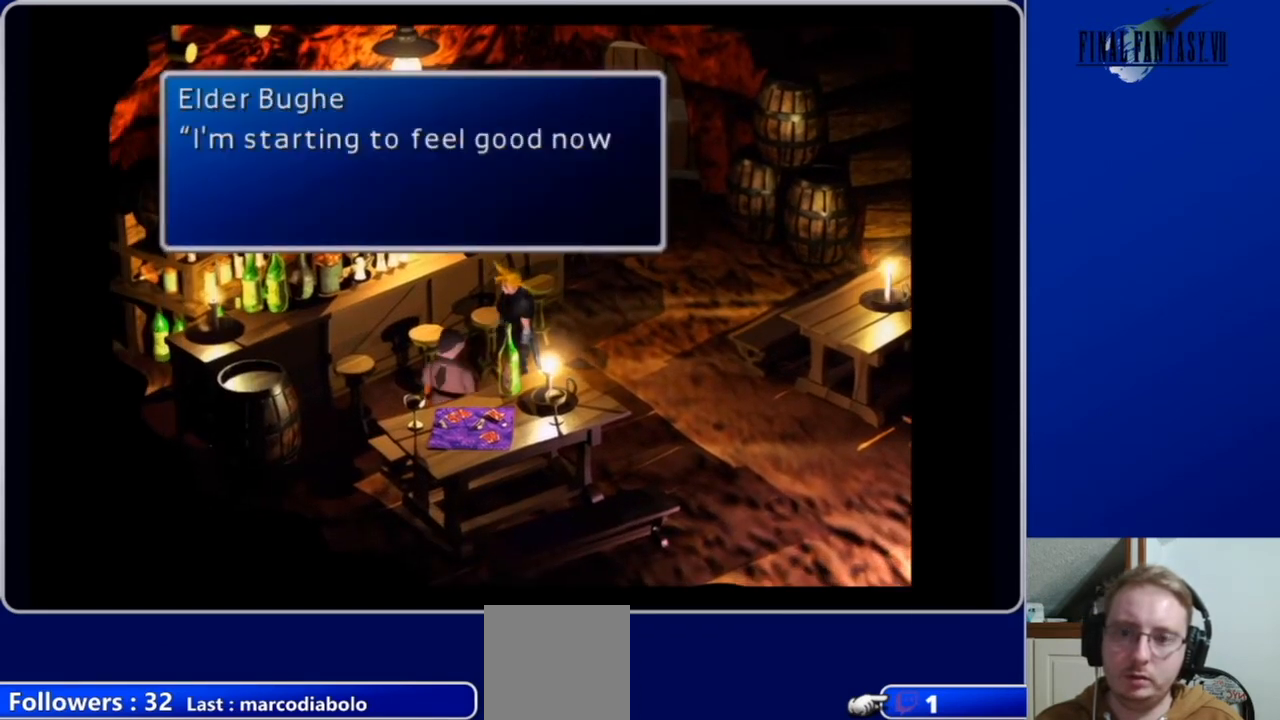
{"buttons": ["B"], "left_stick": "center", "right_stick": "center", "events": [[100, "B", "down"], [200, "B", "up"], [300, "B", "down"], [400, "B", "up"], [500, "B", "down"]]}
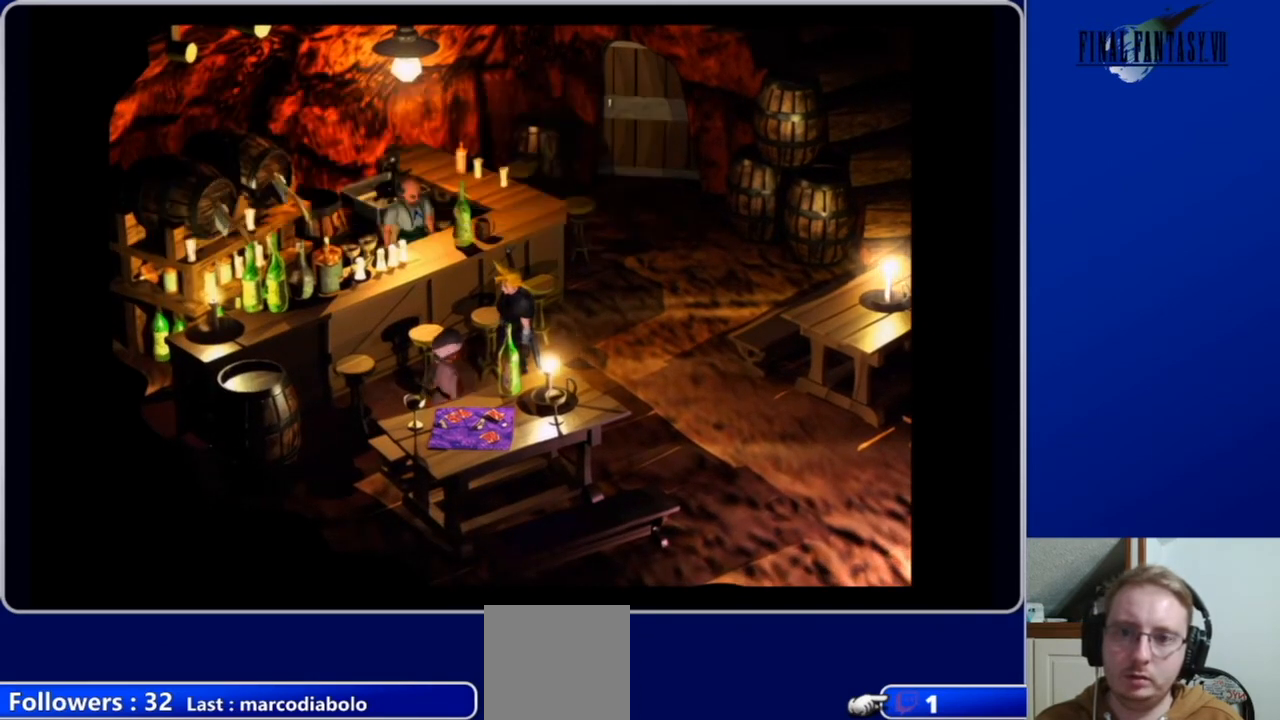
{"buttons": ["A", "DPAD_UP", "DPAD_RIGHT"], "left_stick": "center", "right_stick": "center", "events": [[100, "B", "up"], [200, "DPAD_RIGHT", "down"], [300, "A", "down"], [433, "DPAD_UP", "down"]]}
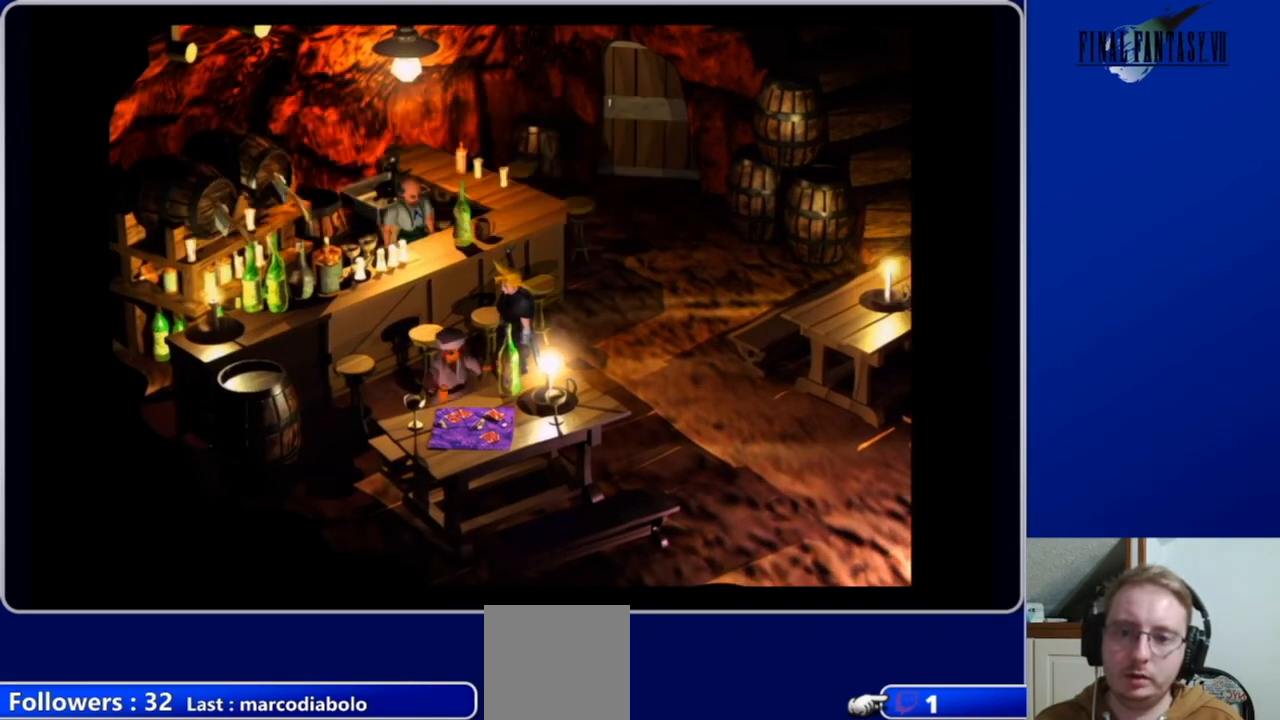
{"buttons": ["A", "DPAD_RIGHT"], "left_stick": "center", "right_stick": "center", "events": [[167, "A", "up"], [167, "DPAD_UP", "up"], [300, "DPAD_DOWN", "down"], [433, "A", "down"], [467, "DPAD_DOWN", "up"]]}
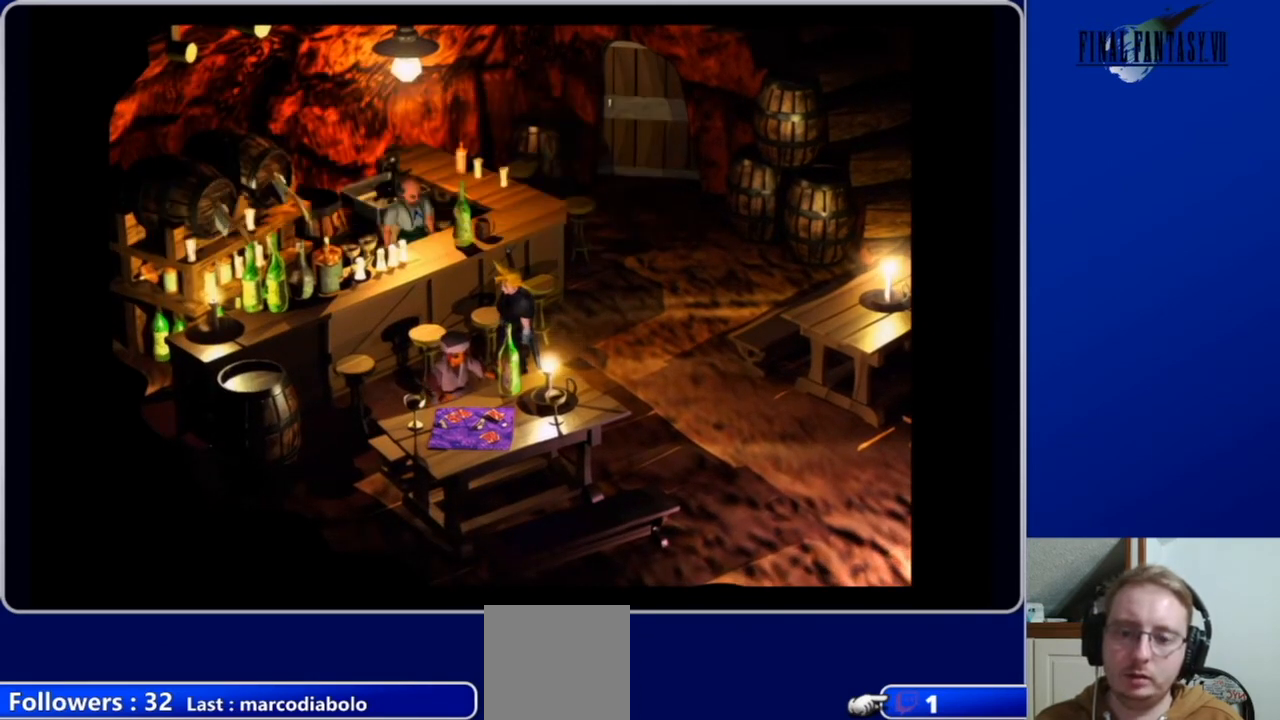
{"buttons": ["A", "DPAD_RIGHT"], "left_stick": "center", "right_stick": "center", "events": [[133, "A", "up"], [167, "DPAD_RIGHT", "up"], [267, "A", "down"], [267, "DPAD_LEFT", "down"], [300, "DPAD_DOWN", "down"], [300, "DPAD_LEFT", "up"], [367, "DPAD_RIGHT", "down"], [400, "DPAD_DOWN", "up"]]}
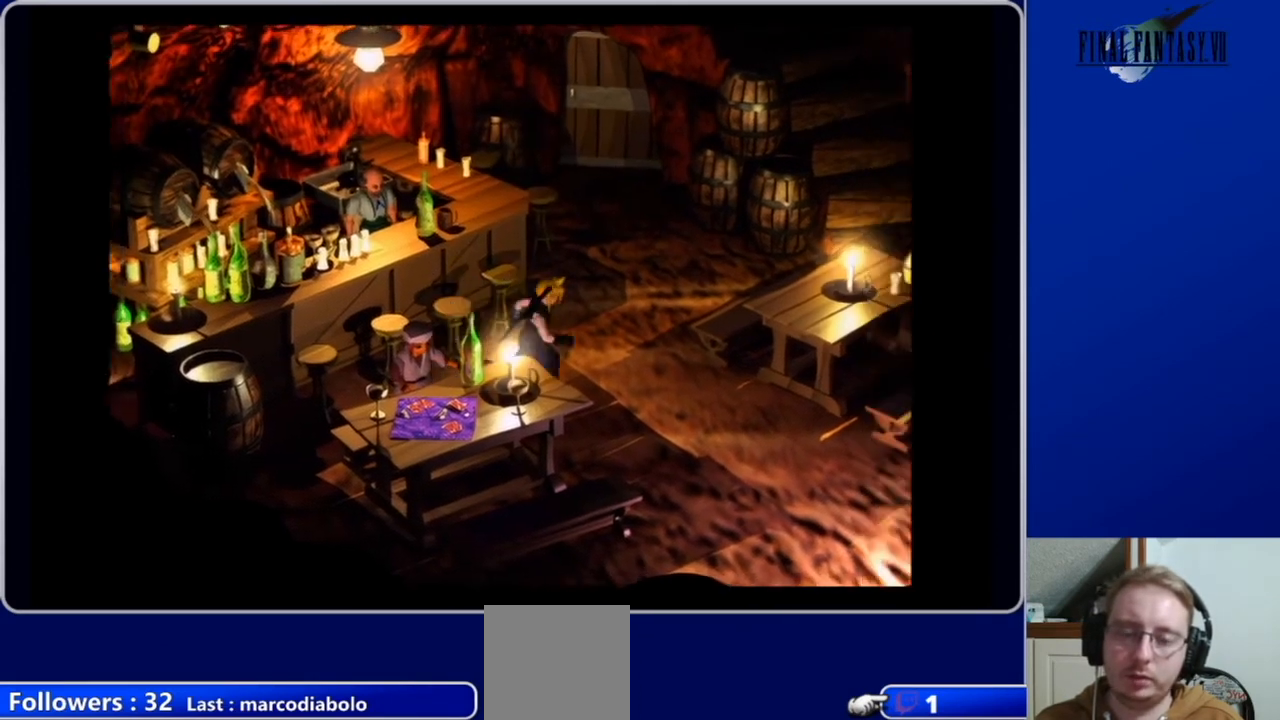
{"buttons": ["A", "DPAD_RIGHT"], "left_stick": "center", "right_stick": "center", "events": [[33, "DPAD_UP", "down"], [467, "DPAD_UP", "up"]]}
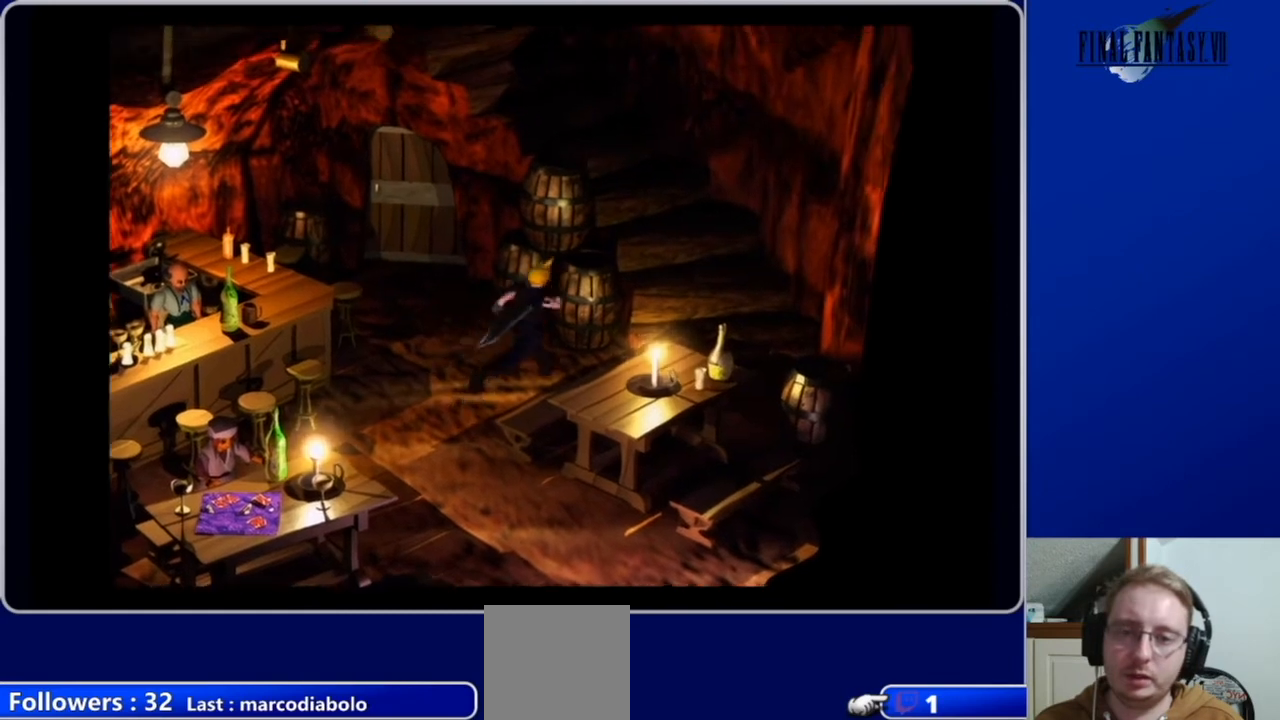
{"buttons": ["A", "DPAD_UP", "DPAD_RIGHT"], "left_stick": "center", "right_stick": "center", "events": [[167, "DPAD_UP", "down"], [200, "DPAD_RIGHT", "up"], [500, "DPAD_RIGHT", "down"]]}
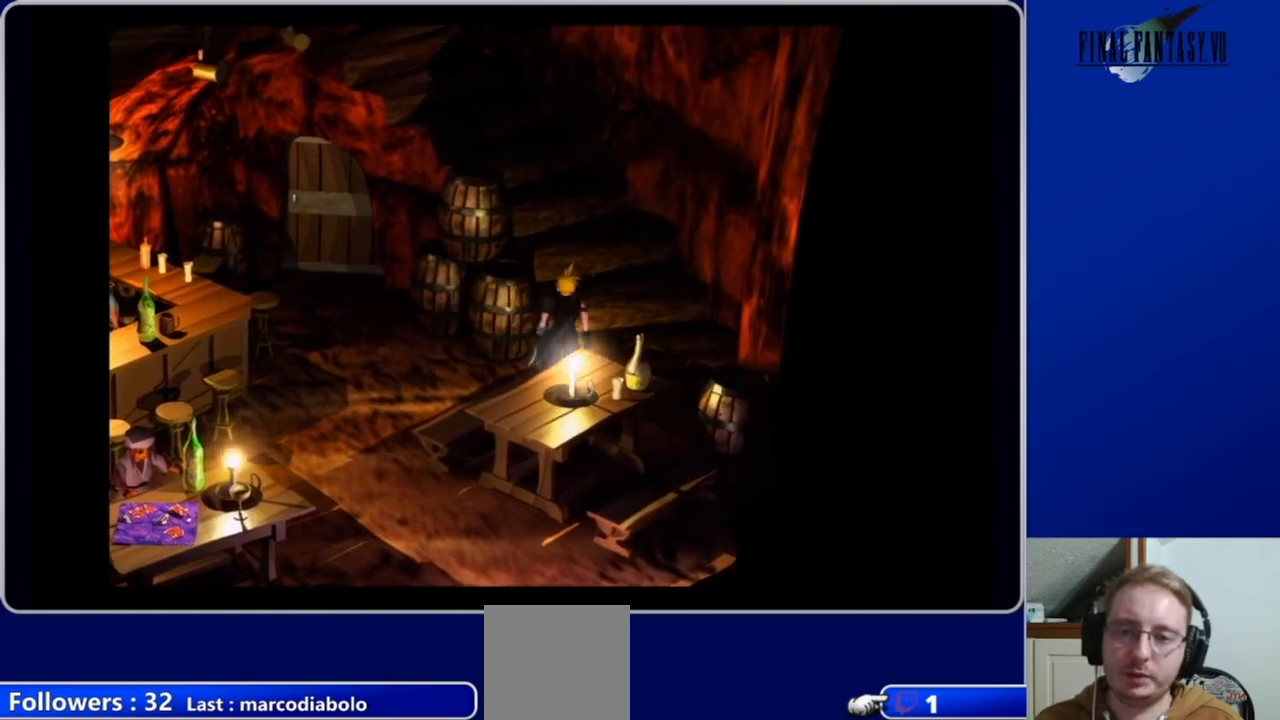
{"buttons": ["A", "DPAD_UP"], "left_stick": "center", "right_stick": "center", "events": [[33, "DPAD_UP", "up"], [300, "DPAD_RIGHT", "up"], [300, "DPAD_UP", "down"]]}
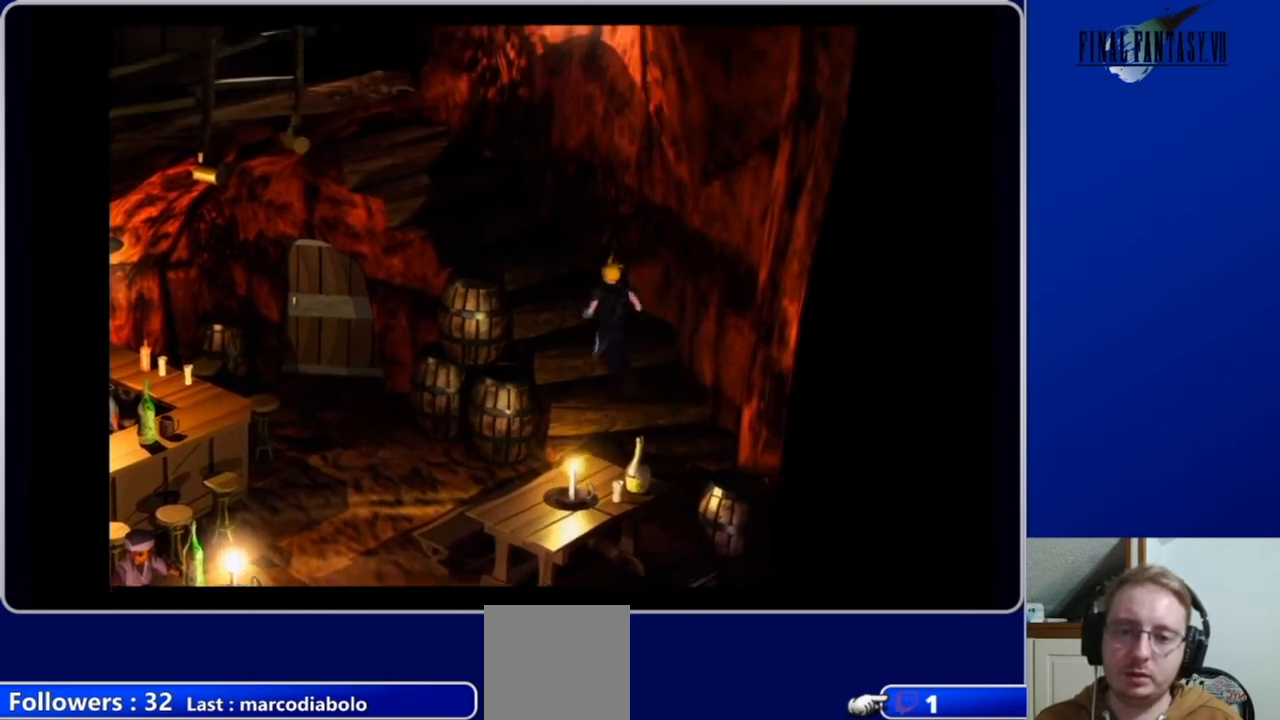
{"buttons": ["A", "DPAD_UP", "DPAD_LEFT"], "left_stick": "center", "right_stick": "center", "events": [[133, "DPAD_LEFT", "down"]]}
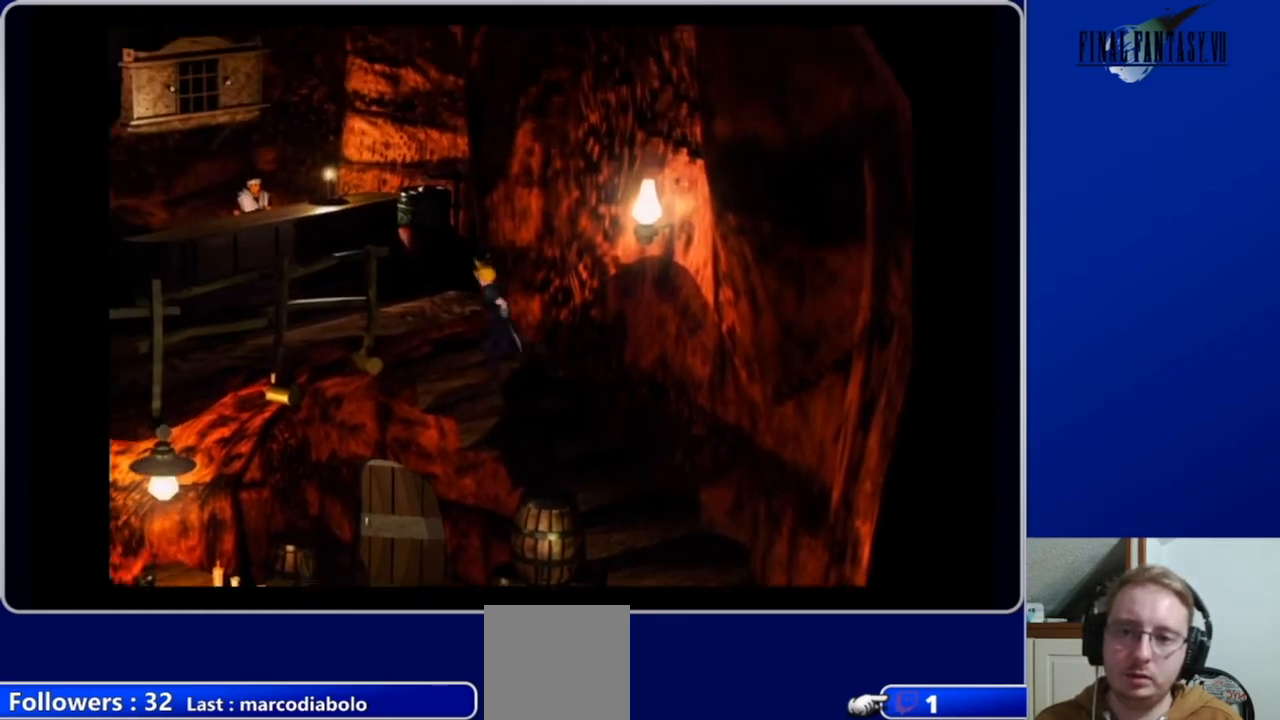
{"buttons": ["A", "DPAD_UP", "DPAD_LEFT"], "left_stick": "center", "right_stick": "center", "events": [[167, "DPAD_UP", "up"], [433, "DPAD_UP", "down"]]}
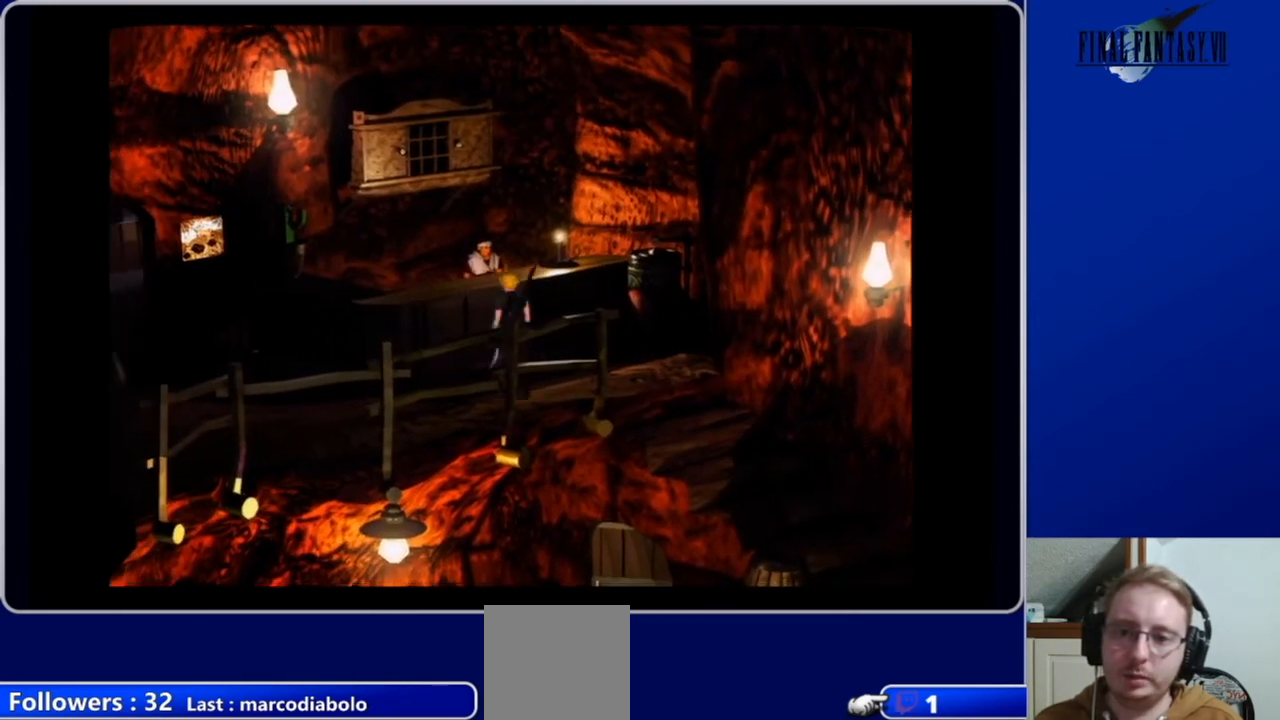
{"buttons": [], "left_stick": "center", "right_stick": "center", "events": [[133, "A", "up"], [167, "DPAD_LEFT", "up"], [200, "DPAD_UP", "up"], [267, "B", "down"], [367, "B", "up"]]}
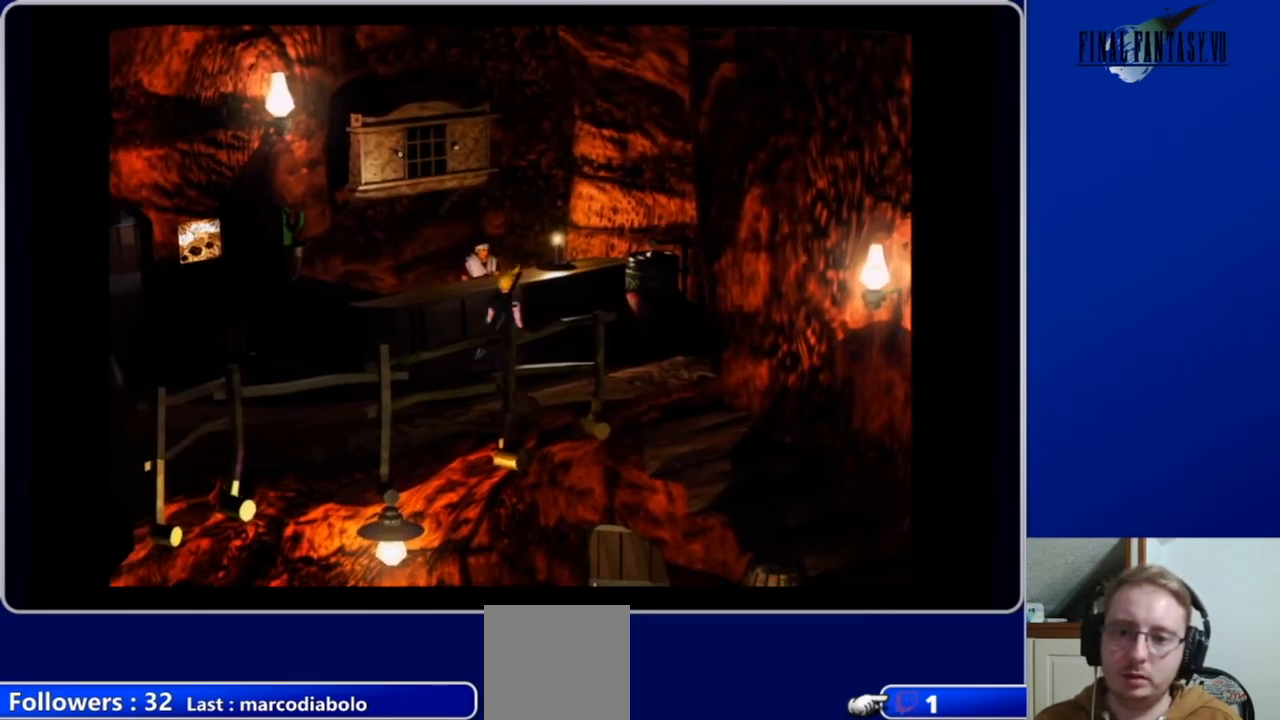
{"buttons": ["A", "DPAD_UP"], "left_stick": "center", "right_stick": "center", "events": [[200, "B", "down"], [267, "B", "up"], [333, "DPAD_UP", "down"], [467, "A", "down"]]}
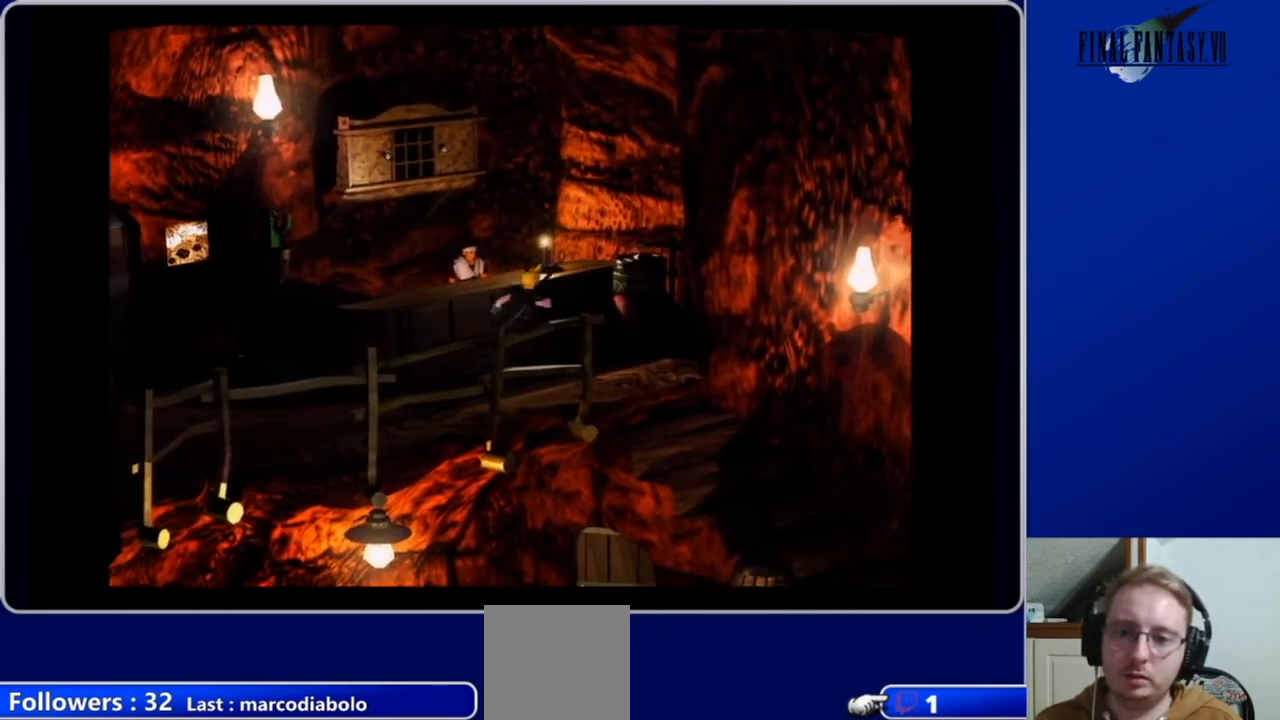
{"buttons": ["A", "DPAD_DOWN", "DPAD_RIGHT"], "left_stick": "center", "right_stick": "center", "events": [[133, "DPAD_RIGHT", "down"], [167, "DPAD_UP", "up"], [267, "DPAD_DOWN", "down"]]}
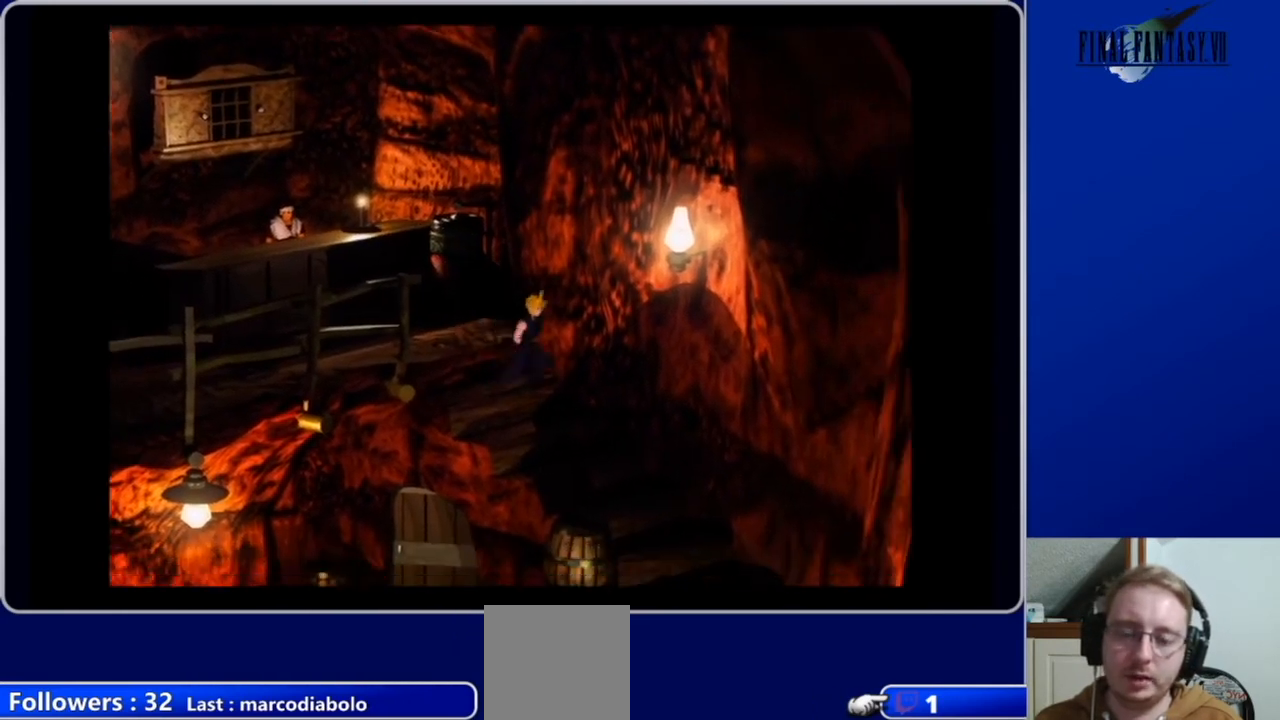
{"buttons": ["A", "DPAD_UP", "DPAD_LEFT"], "left_stick": "center", "right_stick": "center", "events": [[33, "DPAD_DOWN", "up"], [33, "DPAD_RIGHT", "up"], [67, "DPAD_LEFT", "down"], [67, "DPAD_UP", "down"]]}
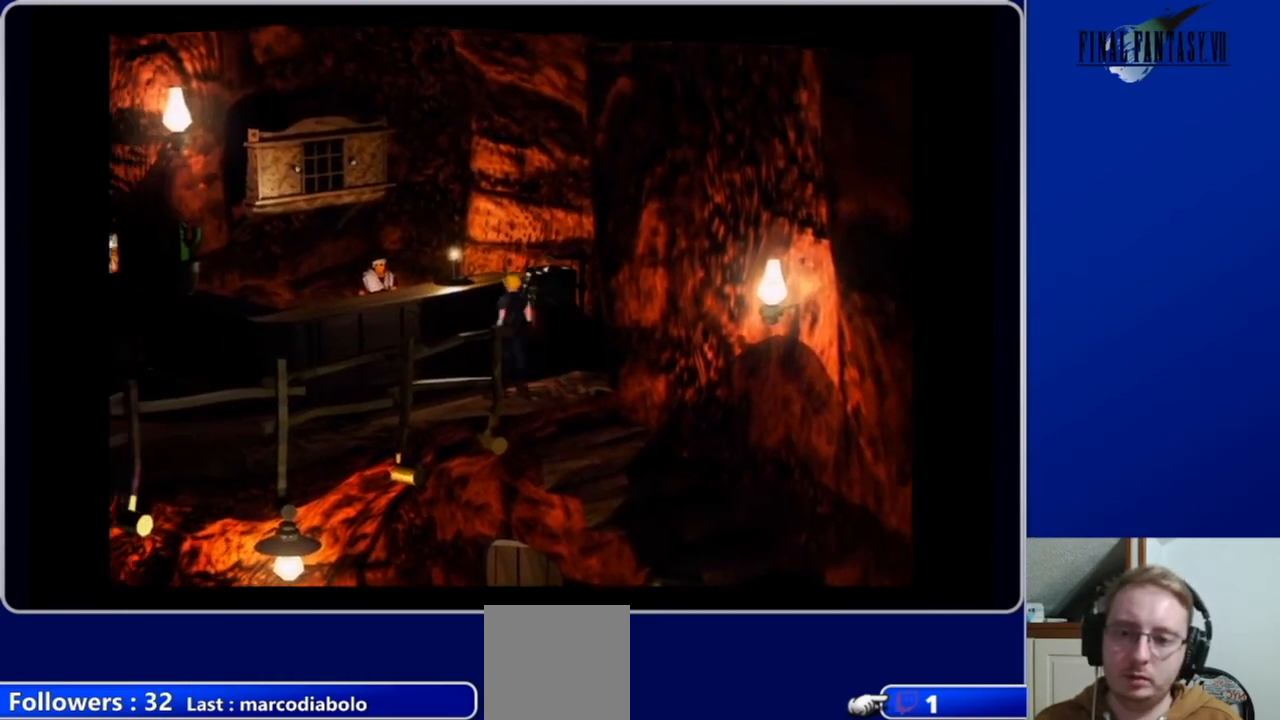
{"buttons": [], "left_stick": "center", "right_stick": "center", "events": [[100, "A", "up"], [200, "B", "down"], [200, "DPAD_LEFT", "up"], [200, "DPAD_UP", "up"], [300, "B", "up"]]}
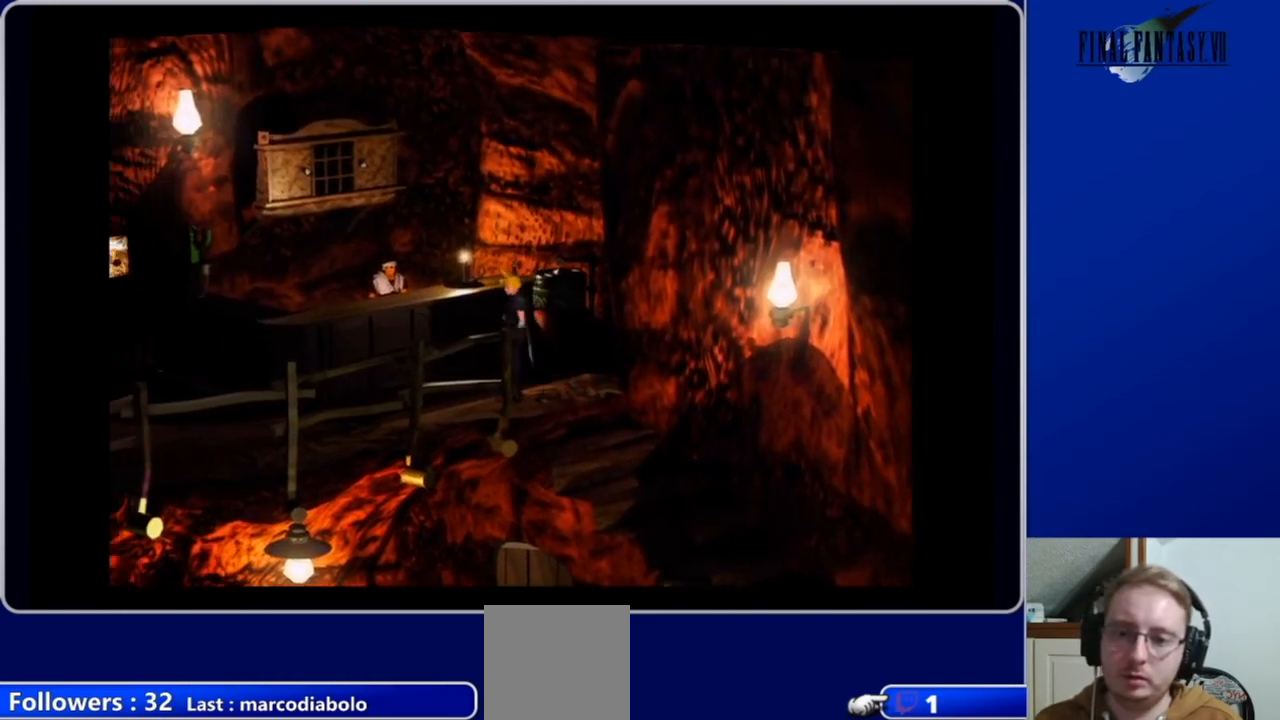
{"buttons": ["DPAD_LEFT"], "left_stick": "center", "right_stick": "center", "events": [[133, "DPAD_LEFT", "down"], [267, "A", "down"], [367, "DPAD_UP", "down"], [467, "A", "up"], [500, "DPAD_UP", "up"]]}
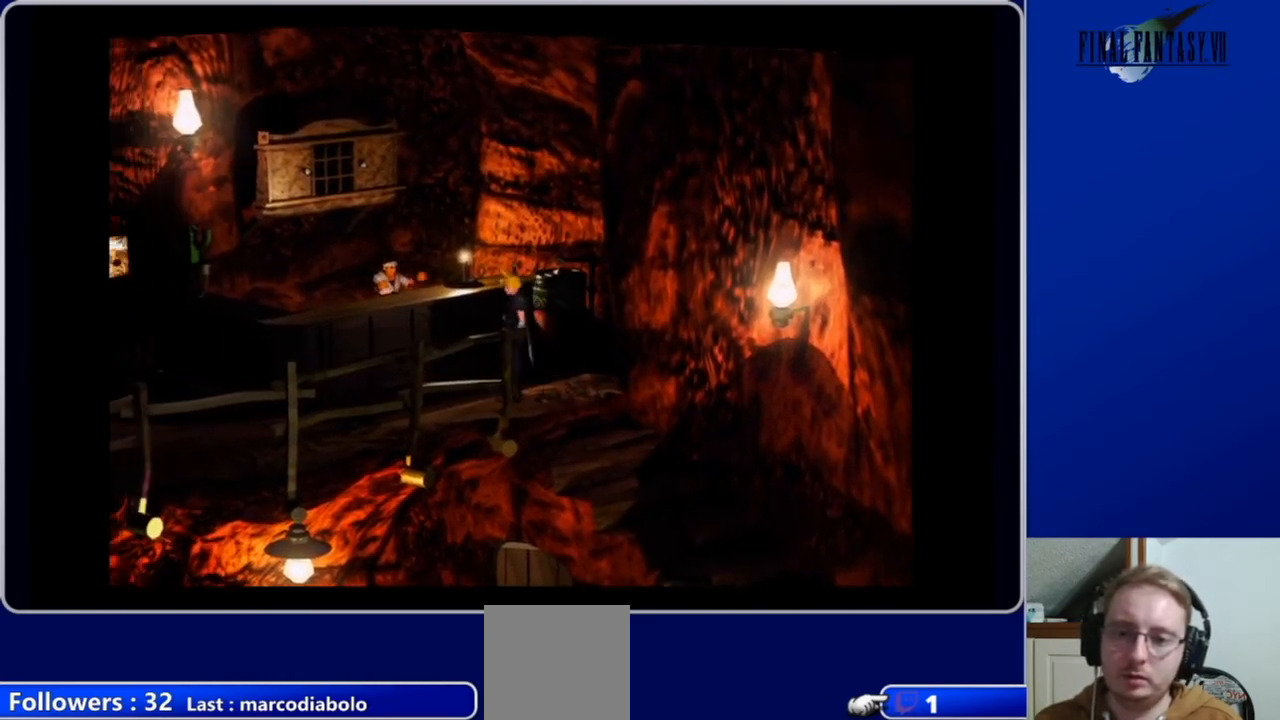
{"buttons": [], "left_stick": "center", "right_stick": "center", "events": [[67, "DPAD_LEFT", "up"]]}
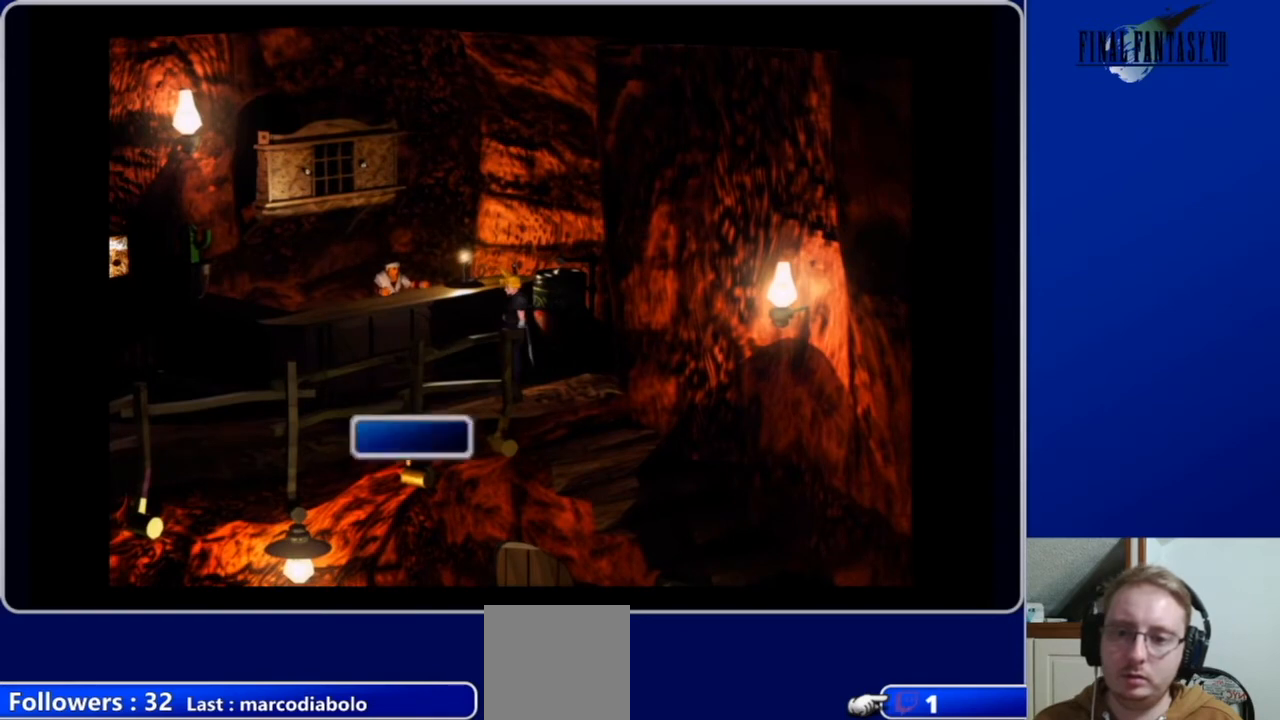
{"buttons": ["B"], "left_stick": "center", "right_stick": "center", "events": [[467, "B", "down"]]}
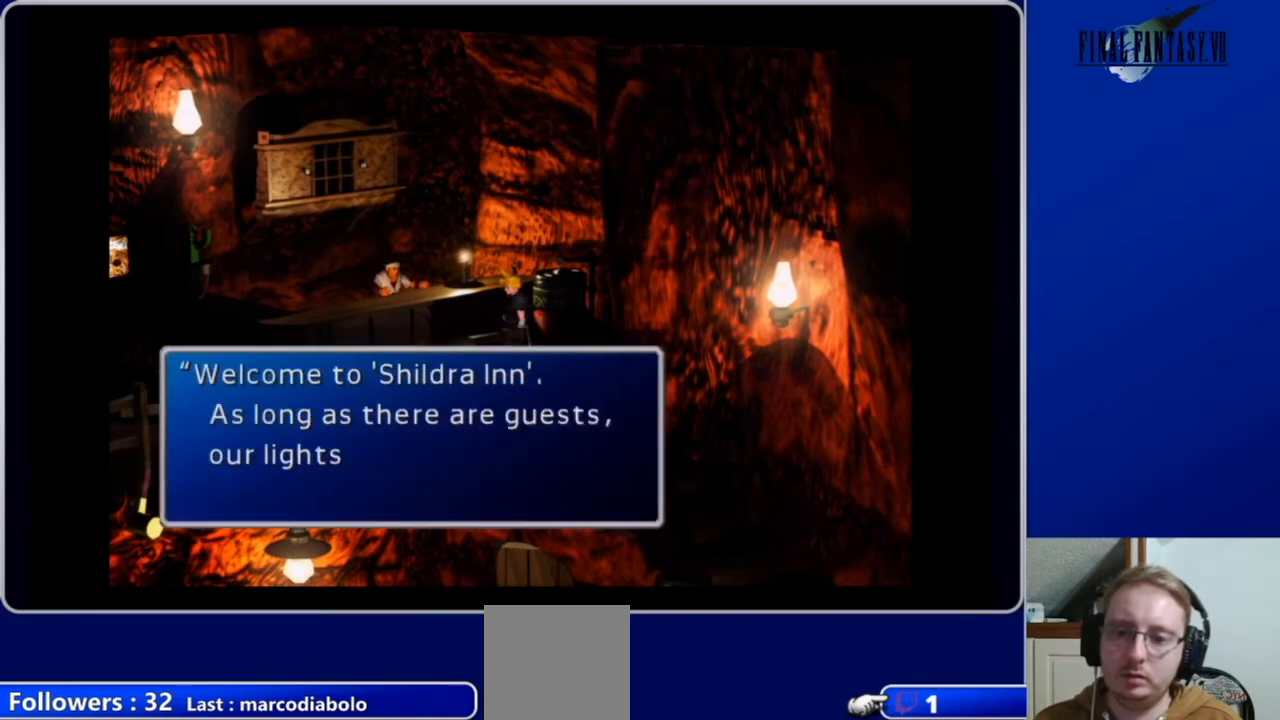
{"buttons": [], "left_stick": "center", "right_stick": "center", "events": [[100, "B", "up"], [367, "B", "down"], [400, "B", "up"]]}
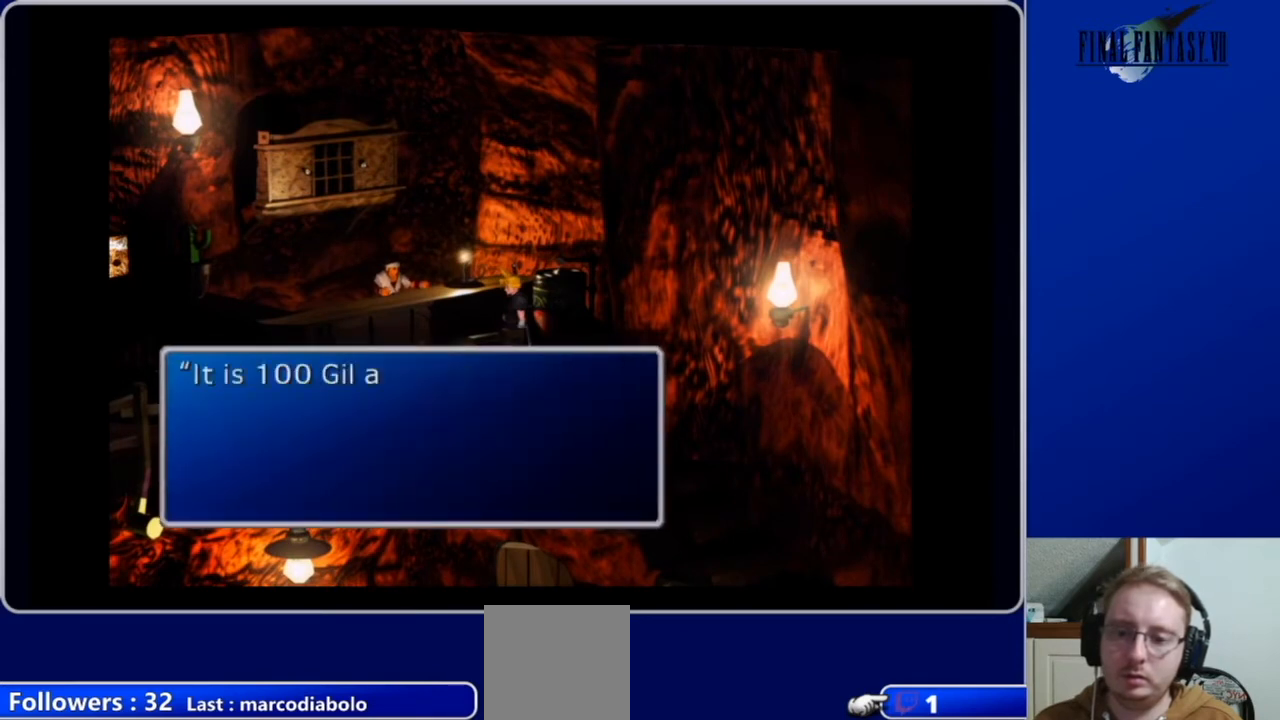
{"buttons": [], "left_stick": "center", "right_stick": "center", "events": [[233, "B", "down"], [367, "B", "up"]]}
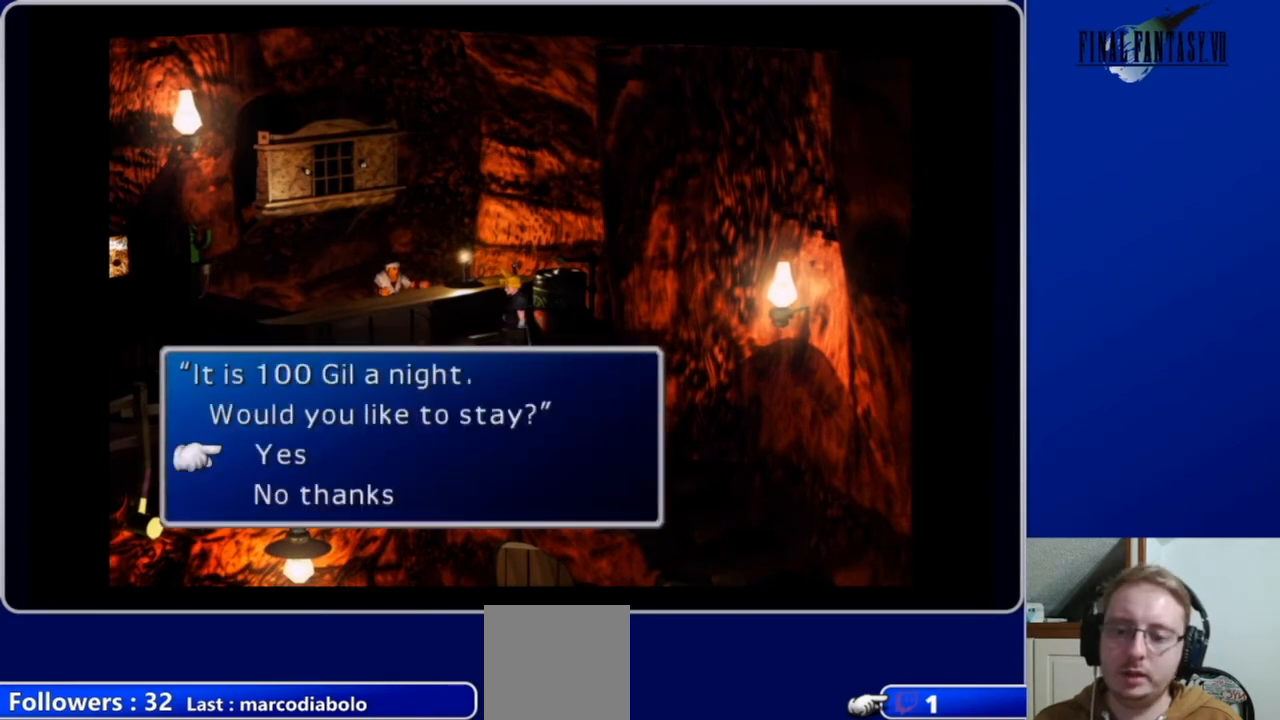
{"buttons": [], "left_stick": "center", "right_stick": "center", "events": [[33, "B", "down"], [167, "B", "up"]]}
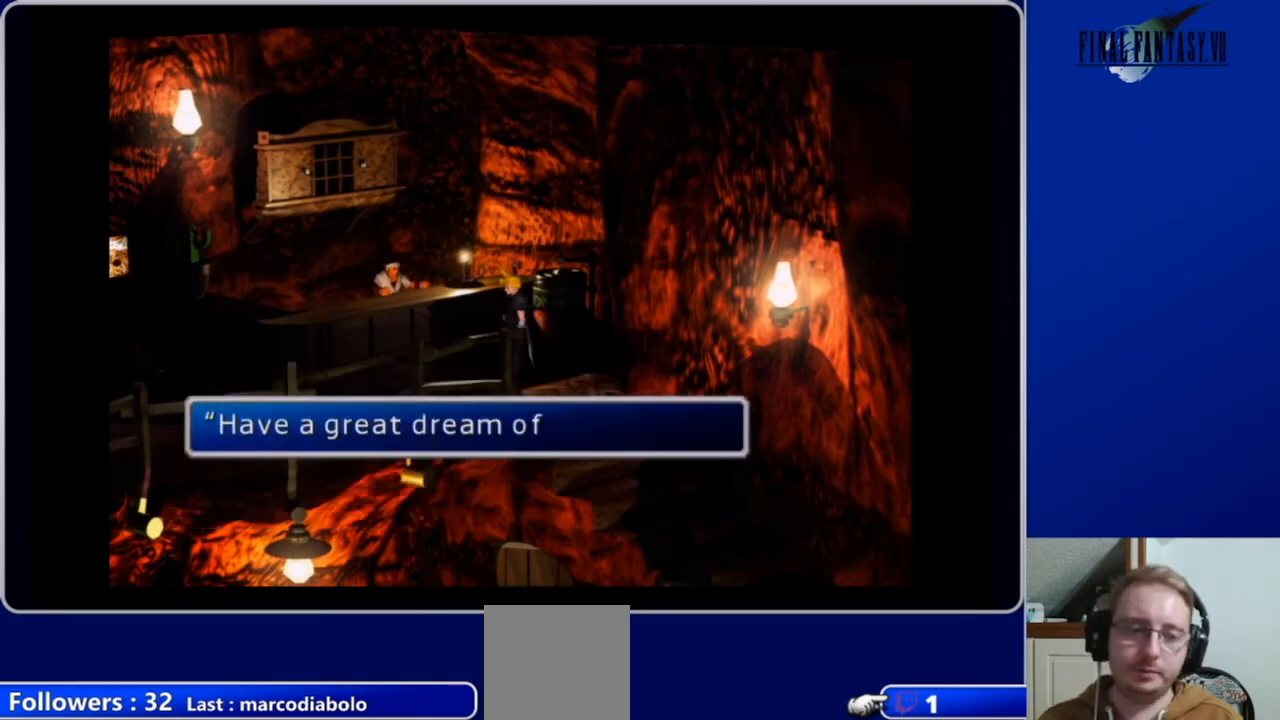
{"buttons": [], "left_stick": "center", "right_stick": "center", "events": [[333, "B", "down"], [400, "B", "up"]]}